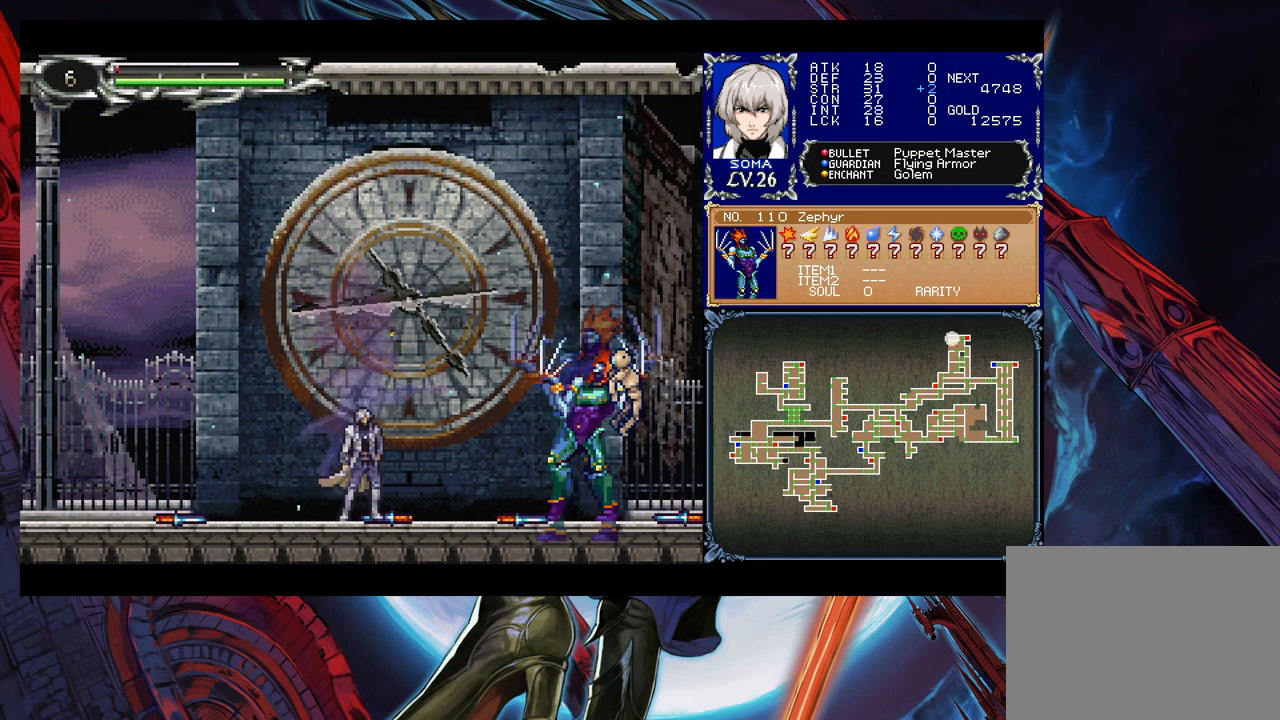
Gameplay with a controller (Xbox layout); each line is a JSON object with the inputs held at the frame after it. "events" lists button and stick changes between this image and that frame as [ms after this image, input, new state], when the widget could be followed in between. Not read: L2 R2 right_stick.
{"buttons": [], "left_stick": "center", "events": [[50, "A", "up"], [100, "A", "down"], [117, "A", "up"]]}
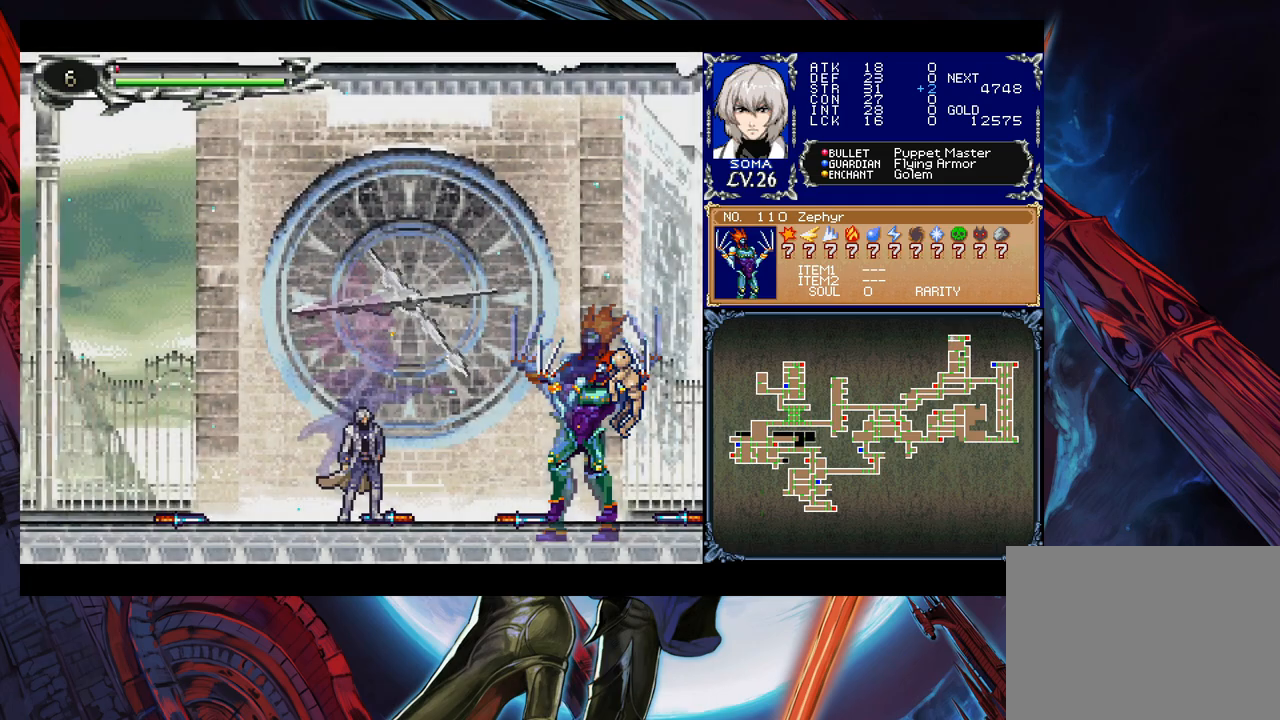
{"buttons": [], "left_stick": "center", "events": []}
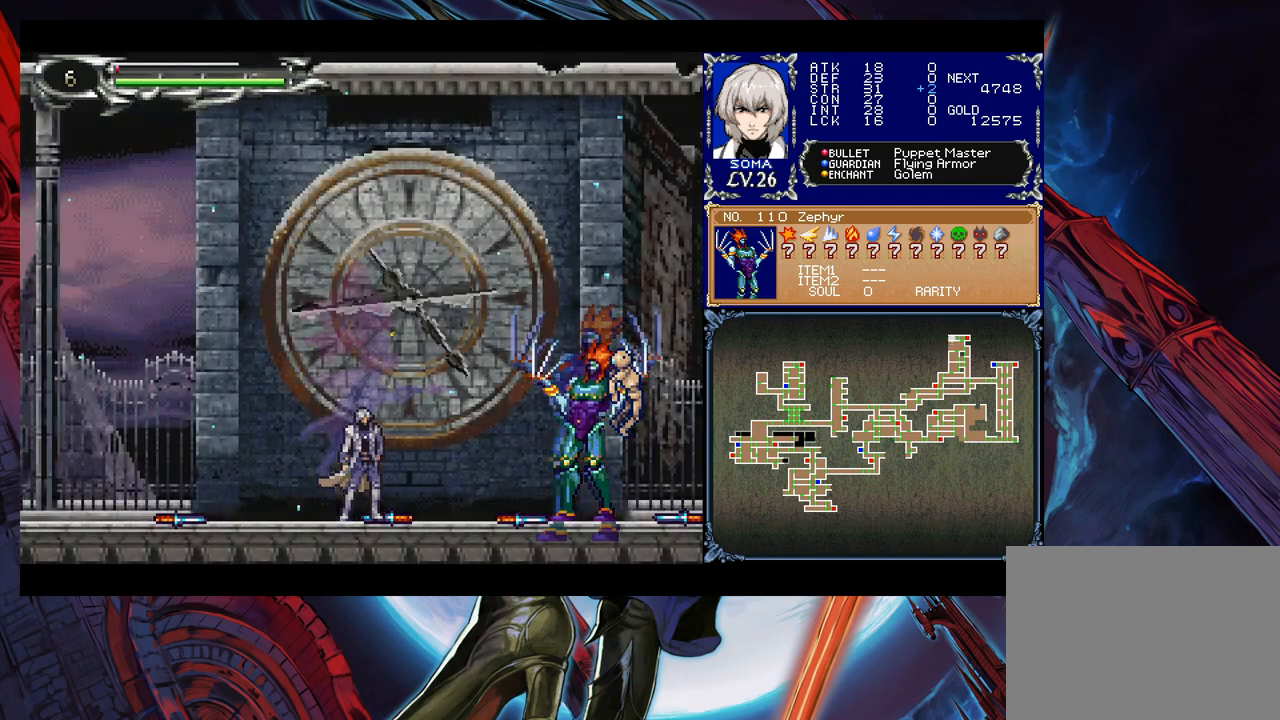
{"buttons": [], "left_stick": "center", "events": []}
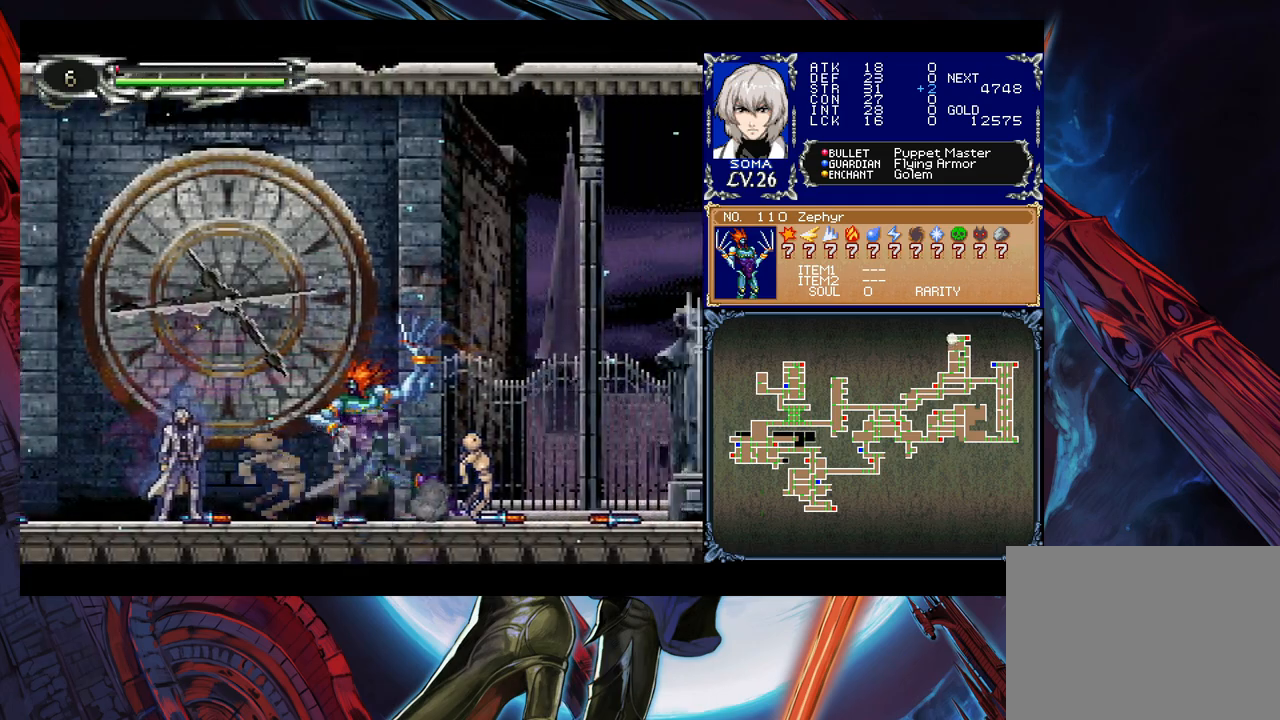
{"buttons": [], "left_stick": "center", "events": []}
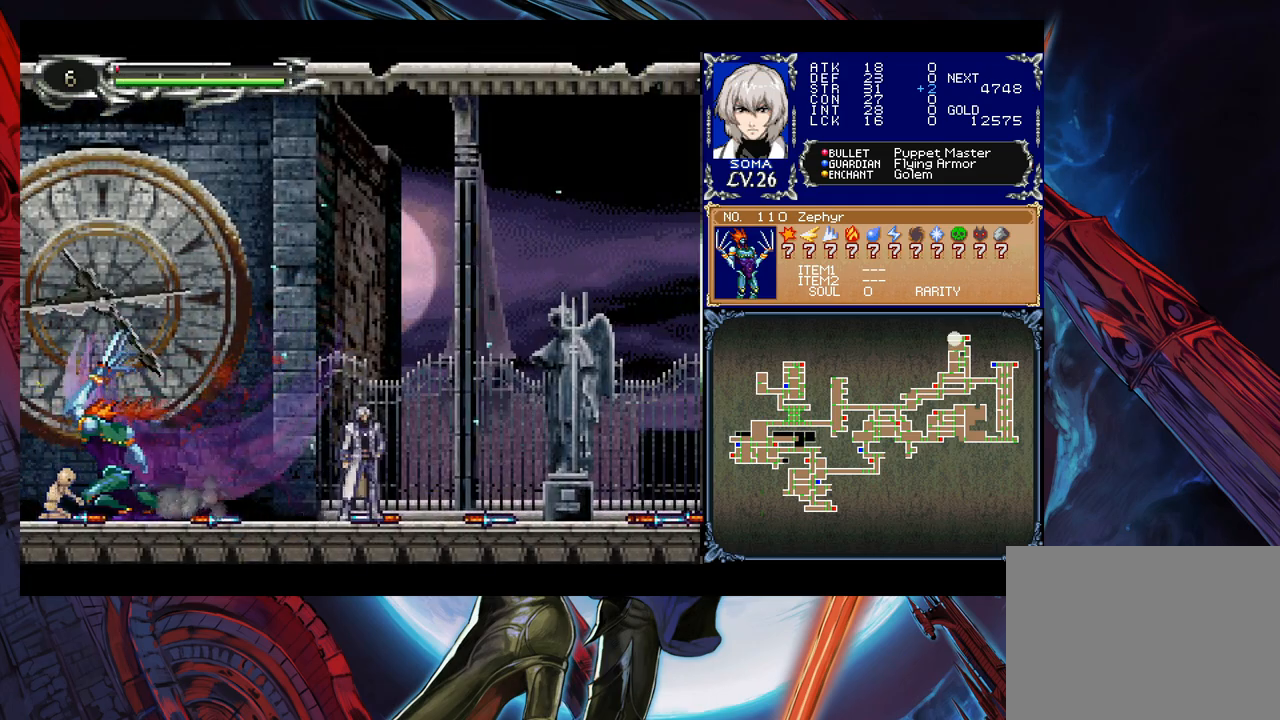
{"buttons": [], "left_stick": "right", "events": [[350, "left_stick", "right"]]}
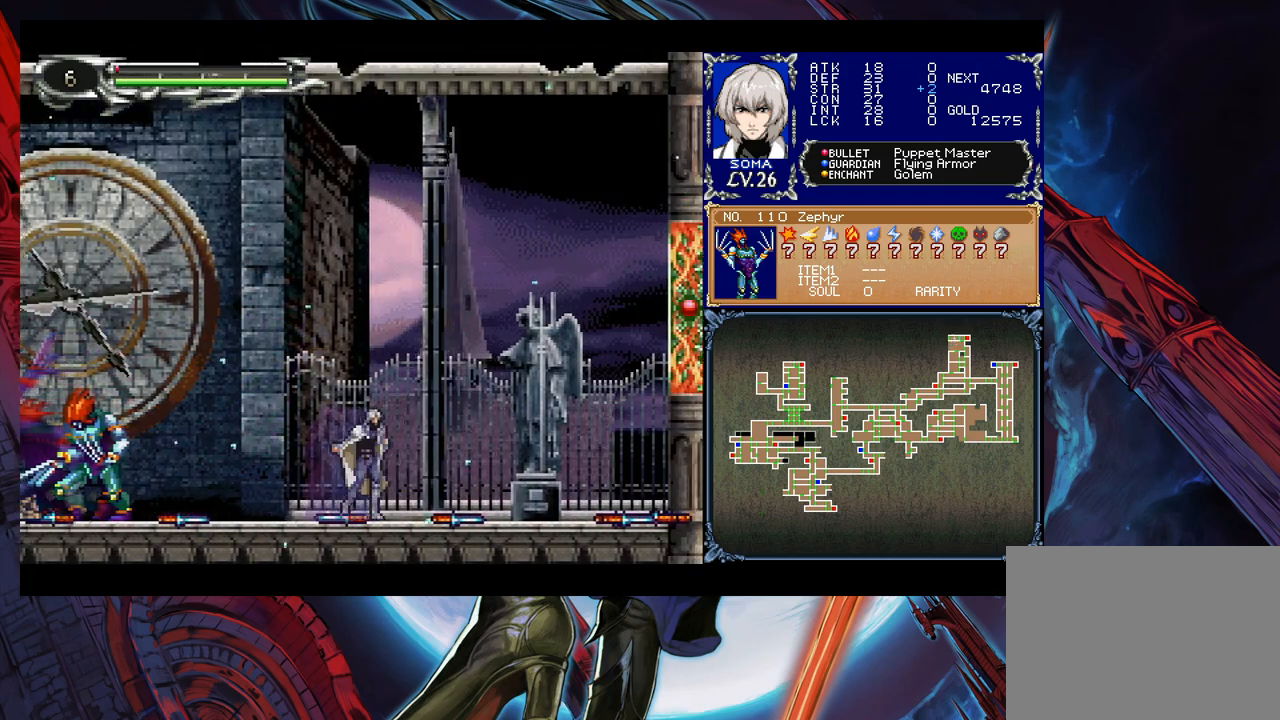
{"buttons": [], "left_stick": "right", "events": [[250, "left_stick", "center"], [300, "left_stick", "left"], [417, "left_stick", "center"], [500, "left_stick", "right"]]}
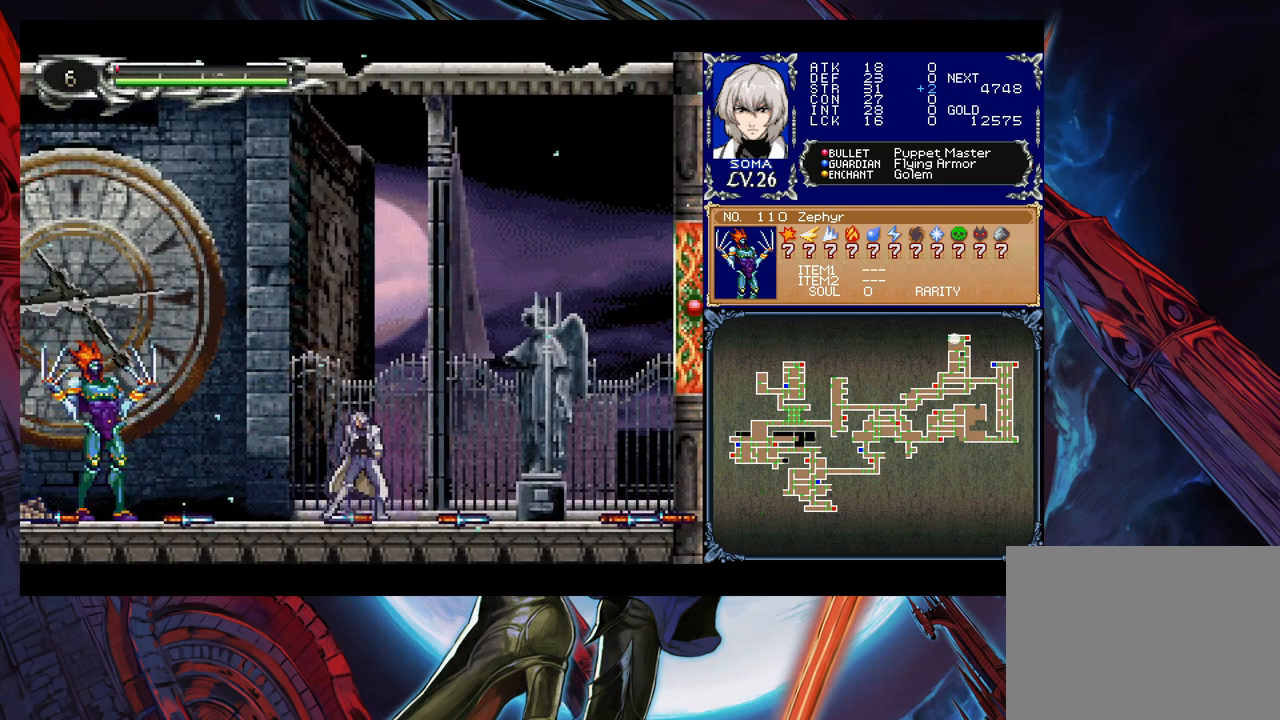
{"buttons": [], "left_stick": "center", "events": [[350, "left_stick", "center"]]}
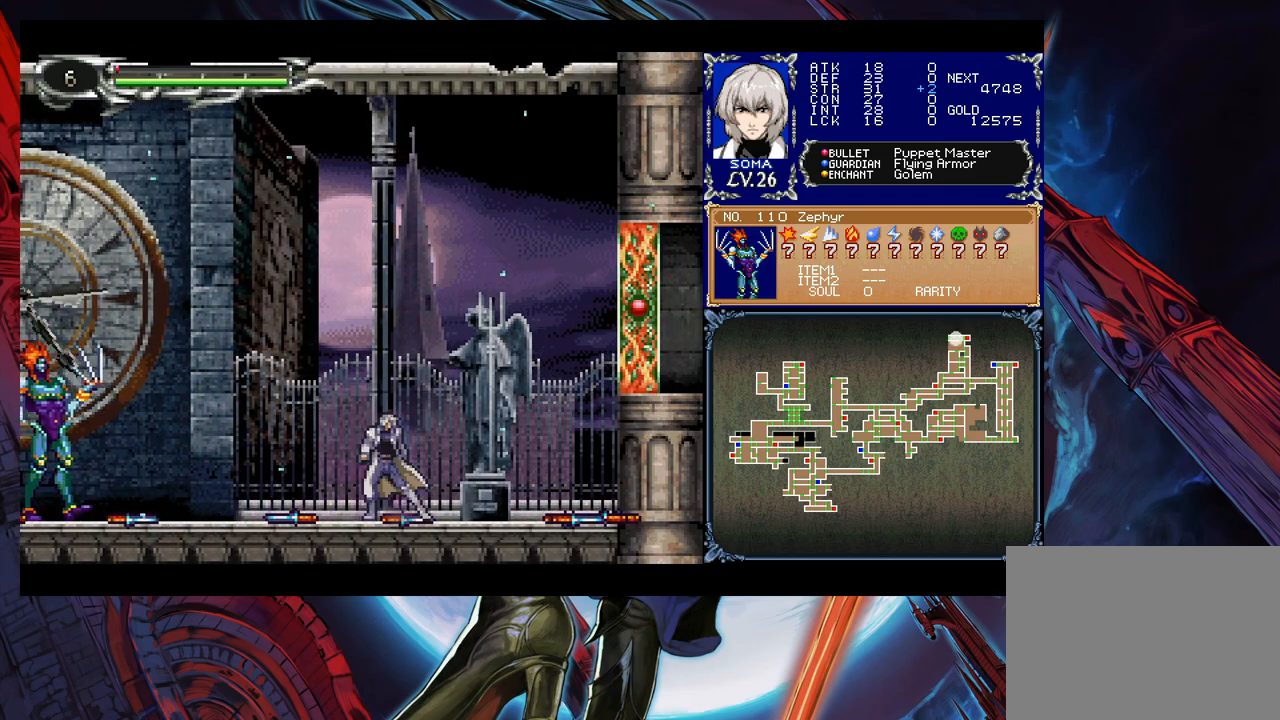
{"buttons": [], "left_stick": "center", "events": [[250, "left_stick", "up-left"], [267, "B", "down"], [450, "B", "up"], [450, "left_stick", "center"]]}
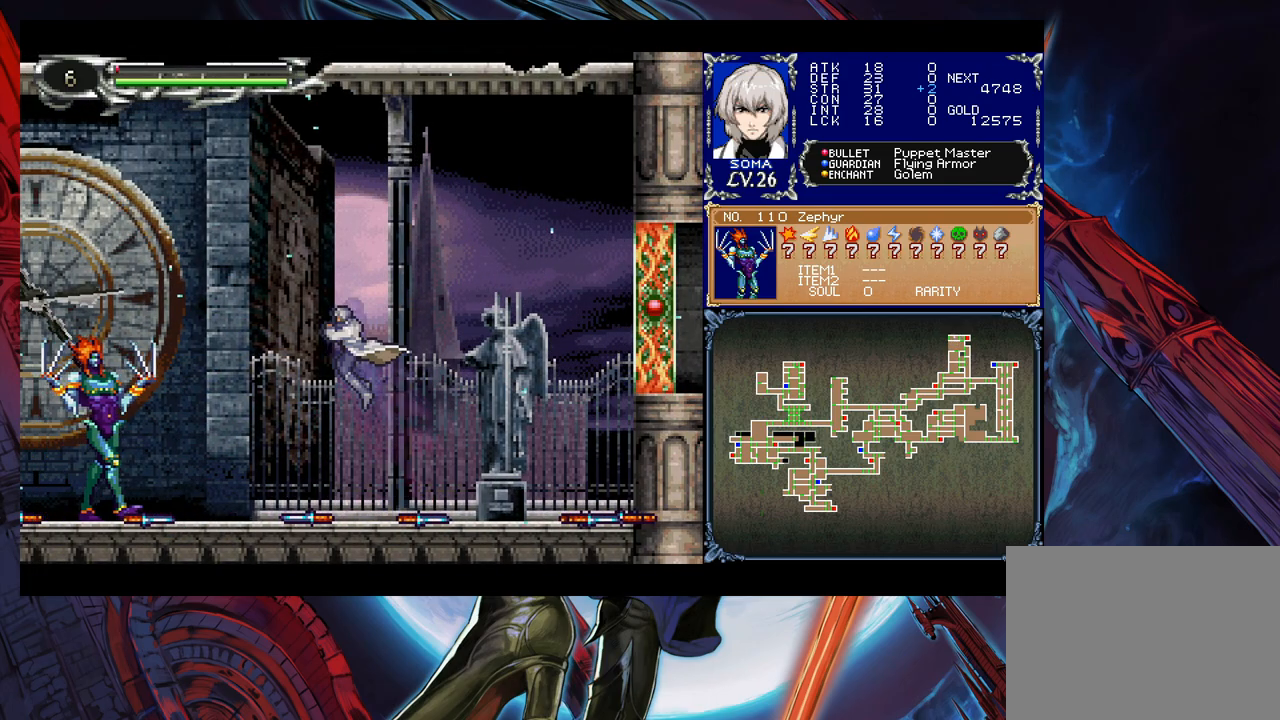
{"buttons": [], "left_stick": "right", "events": [[117, "left_stick", "left"], [250, "A", "down"], [250, "left_stick", "right"], [300, "A", "up"]]}
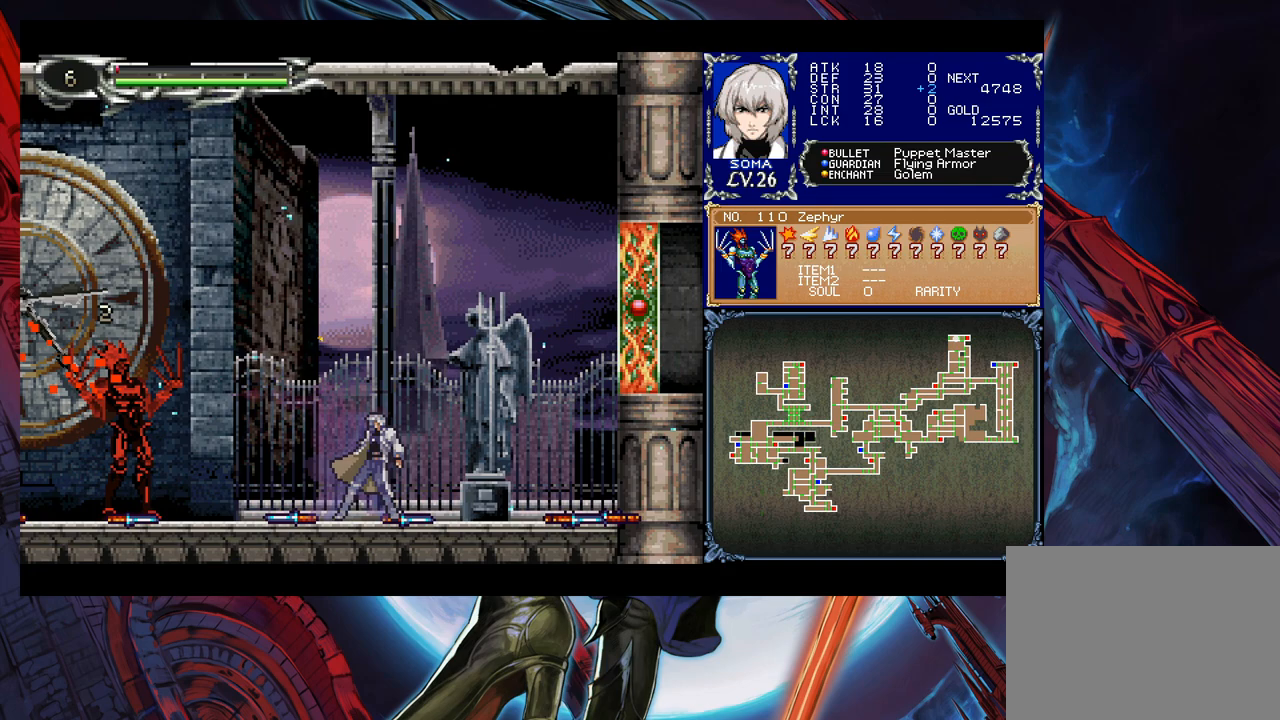
{"buttons": [], "left_stick": "right", "events": [[317, "left_stick", "center"], [467, "left_stick", "right"]]}
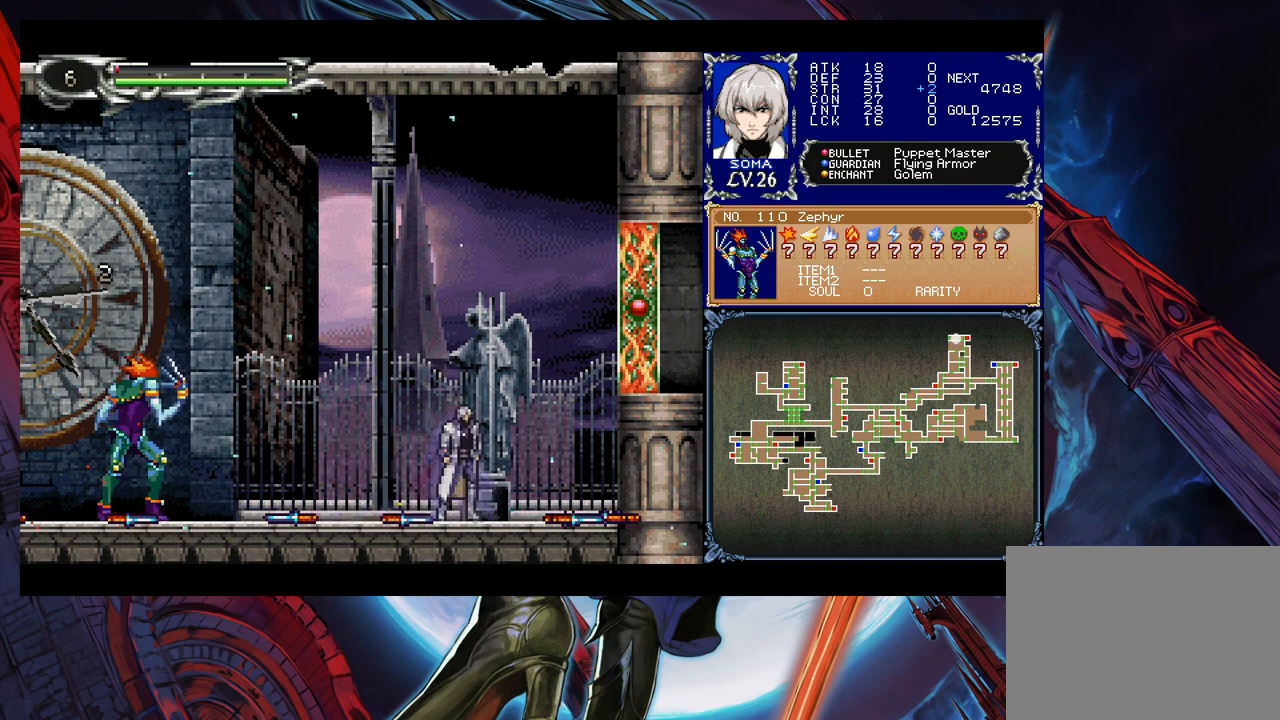
{"buttons": [], "left_stick": "center", "events": [[50, "left_stick", "center"], [67, "B", "down"], [400, "B", "up"]]}
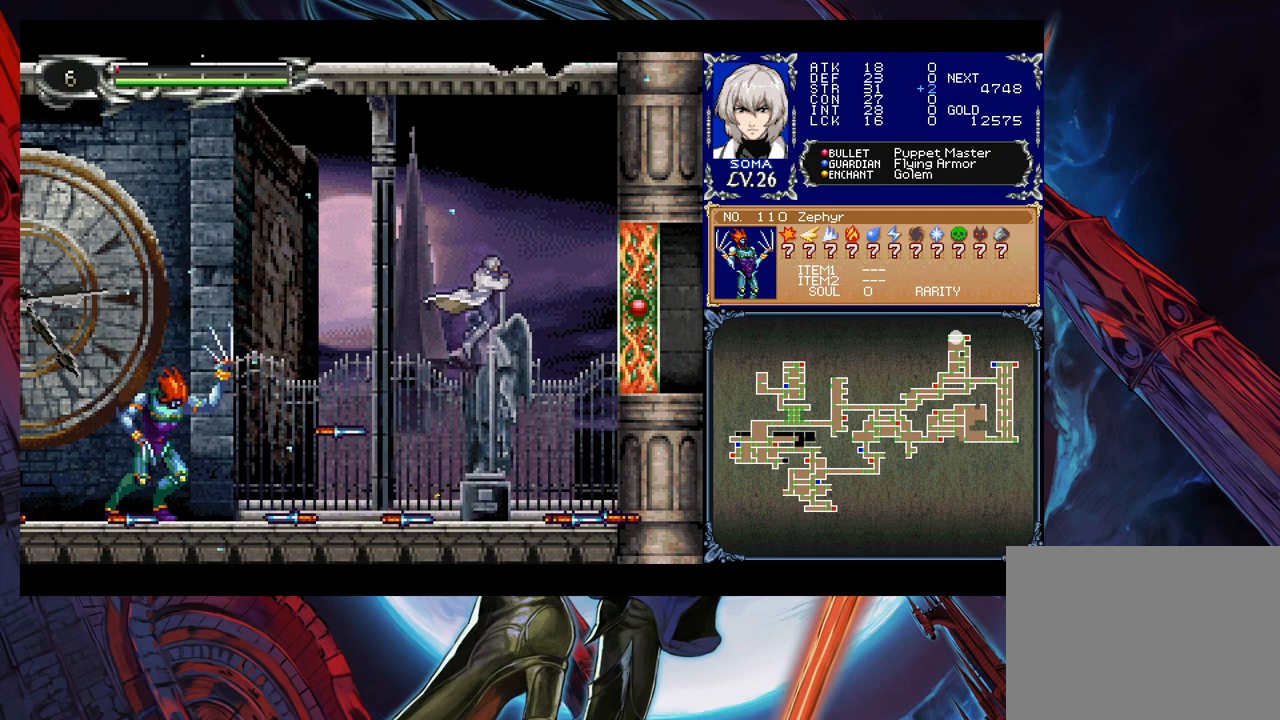
{"buttons": [], "left_stick": "center", "events": [[100, "B", "down"], [250, "B", "up"]]}
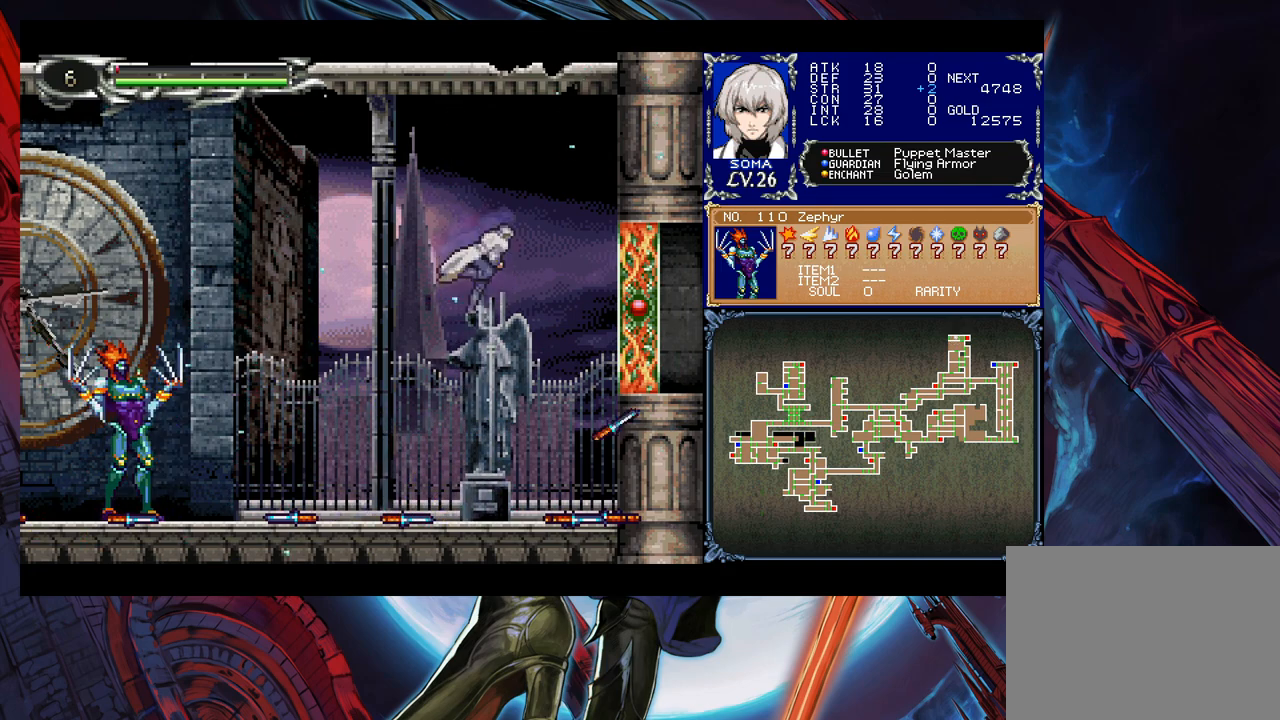
{"buttons": ["B"], "left_stick": "left", "events": [[500, "B", "down"], [500, "left_stick", "left"]]}
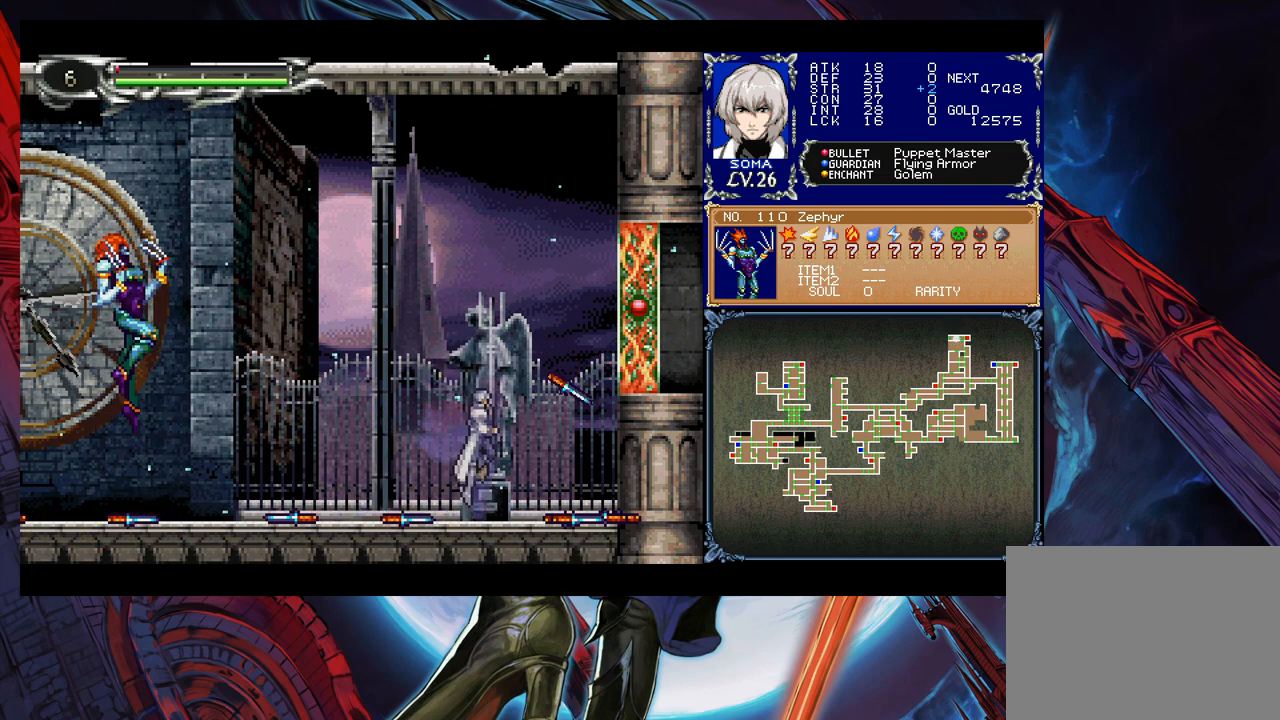
{"buttons": [], "left_stick": "center", "events": [[167, "left_stick", "center"], [200, "B", "up"], [217, "left_stick", "right"], [500, "left_stick", "center"]]}
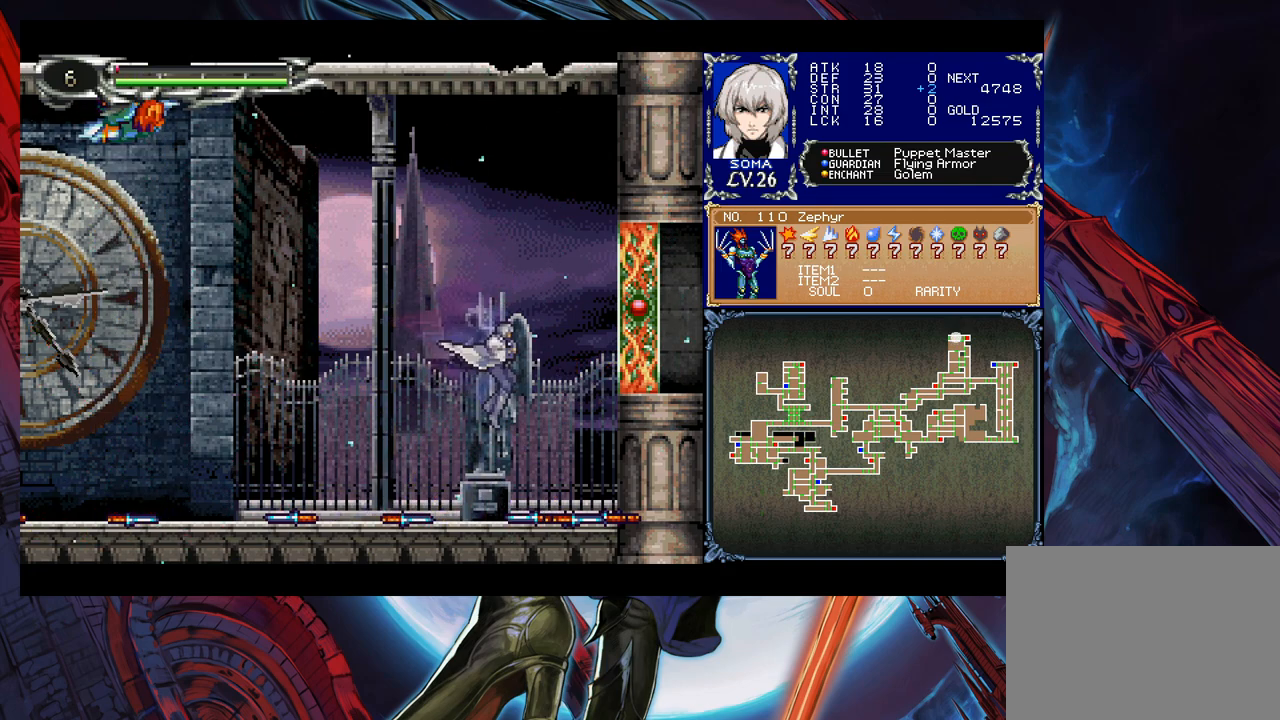
{"buttons": [], "left_stick": "down-left", "events": [[17, "left_stick", "left"], [200, "left_stick", "down-left"], [250, "B", "down"], [300, "B", "up"], [350, "B", "down"], [417, "B", "up"]]}
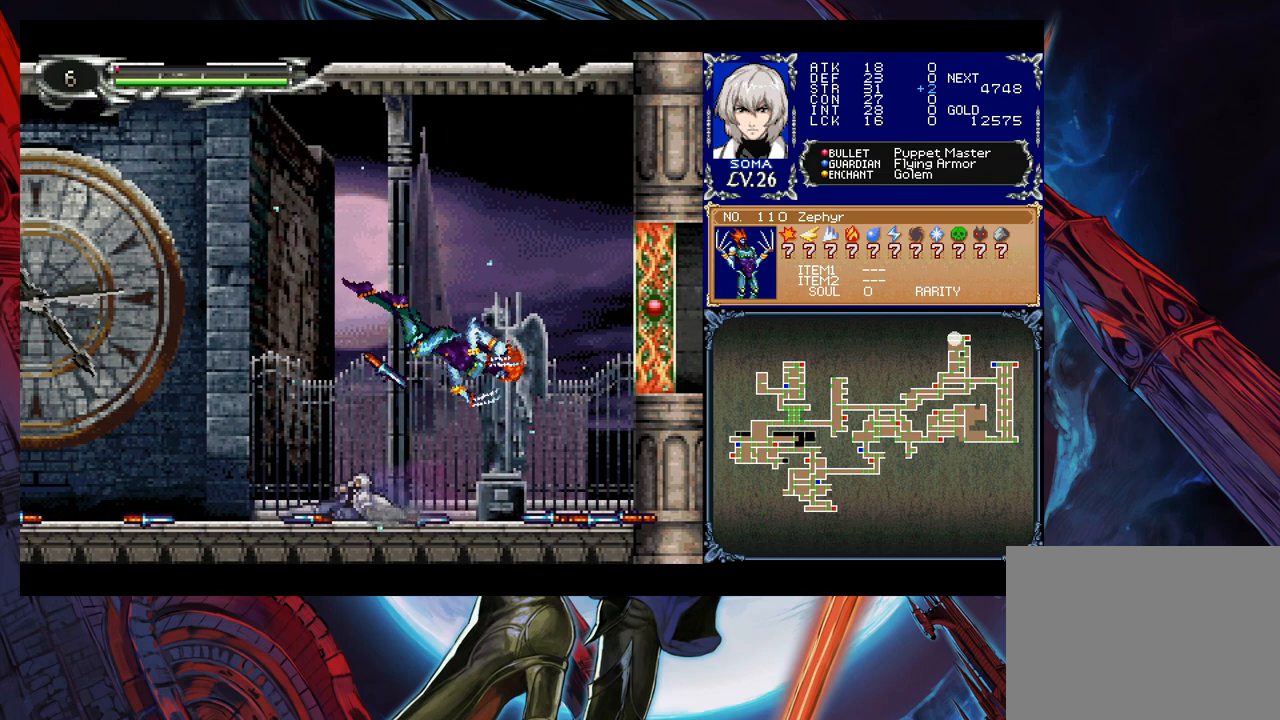
{"buttons": [], "left_stick": "left", "events": [[67, "left_stick", "center"], [400, "left_stick", "left"]]}
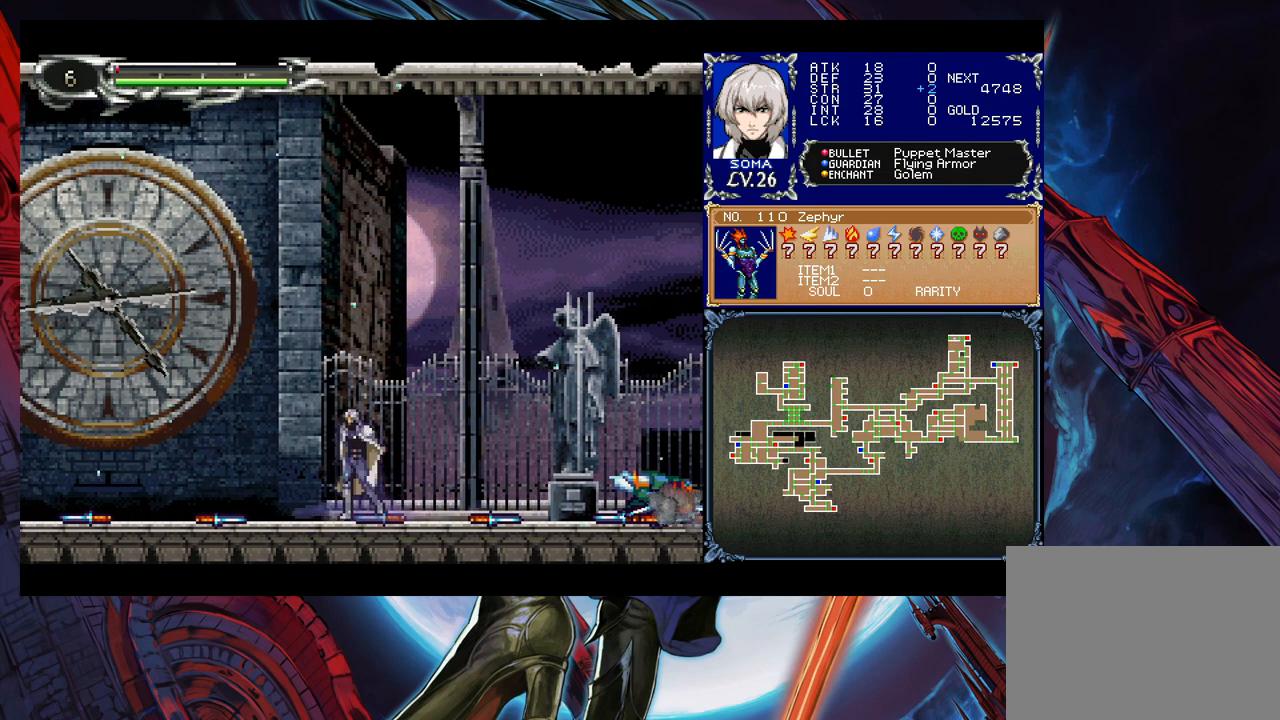
{"buttons": [], "left_stick": "left", "events": [[267, "left_stick", "right"], [367, "left_stick", "center"], [417, "left_stick", "left"]]}
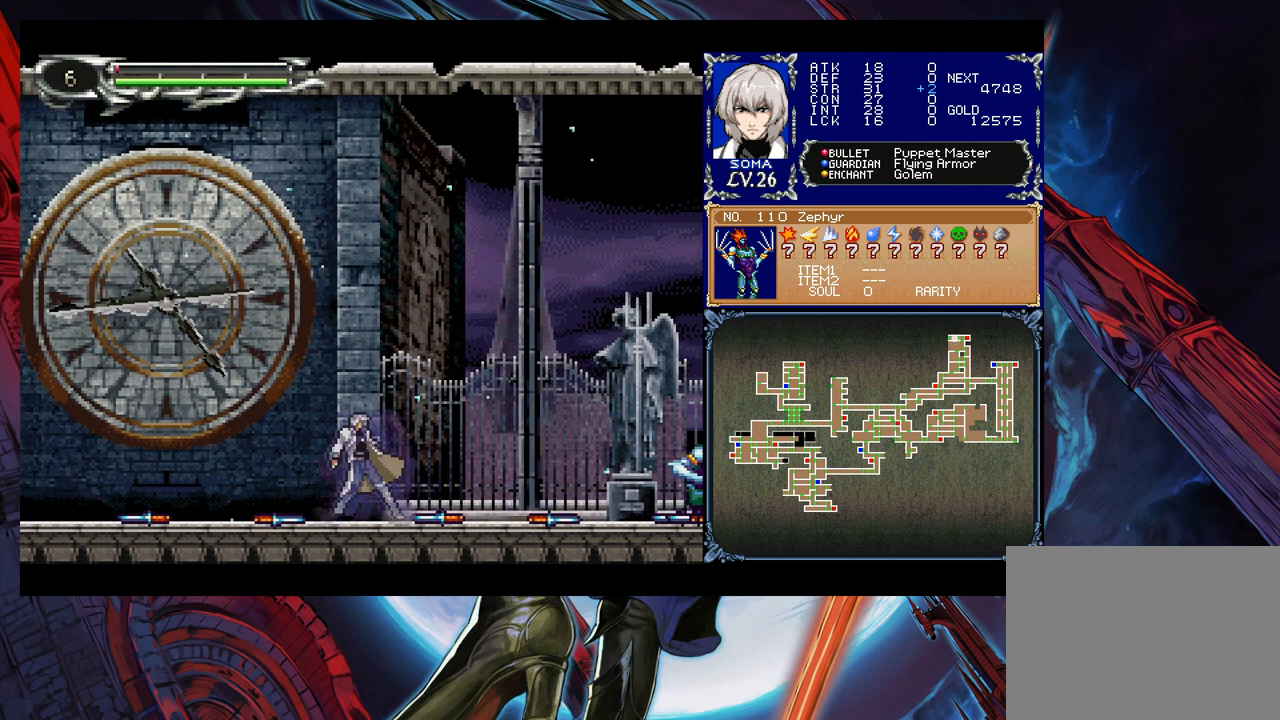
{"buttons": [], "left_stick": "center", "events": [[50, "left_stick", "center"], [100, "left_stick", "right"], [150, "left_stick", "center"], [200, "left_stick", "left"], [267, "left_stick", "center"]]}
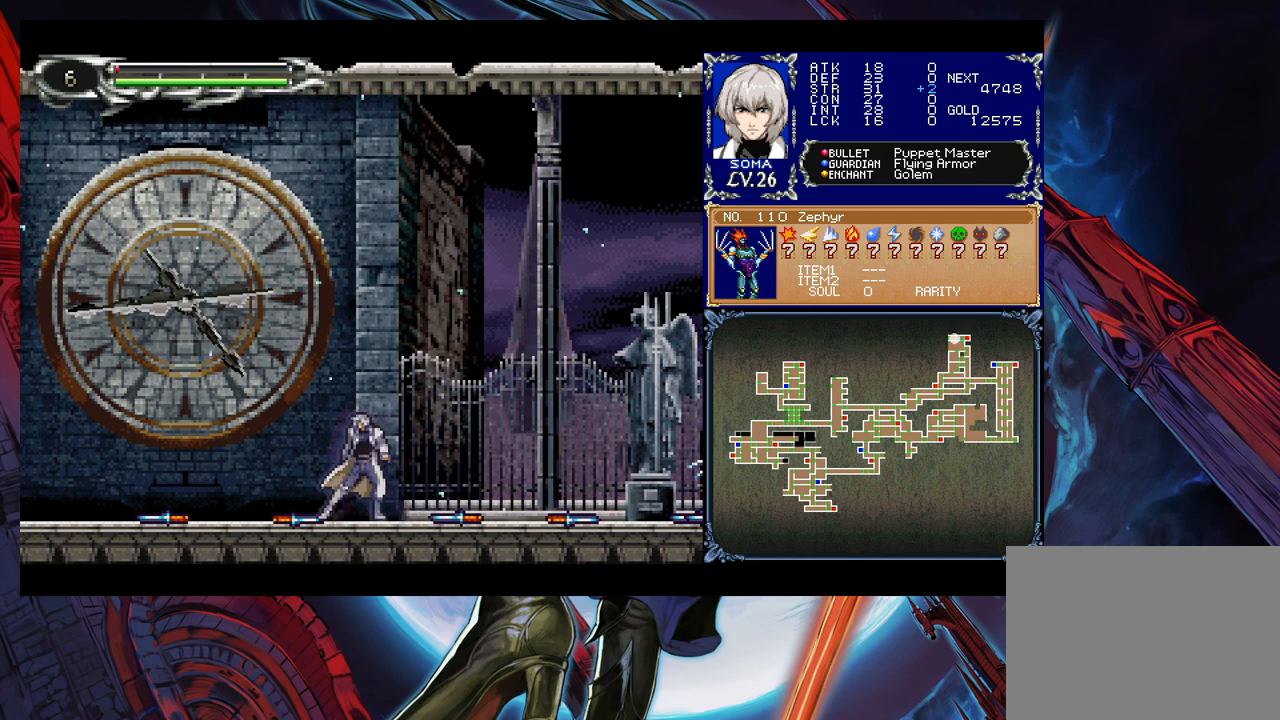
{"buttons": [], "left_stick": "center", "events": [[67, "left_stick", "left"], [217, "left_stick", "right"], [400, "left_stick", "center"]]}
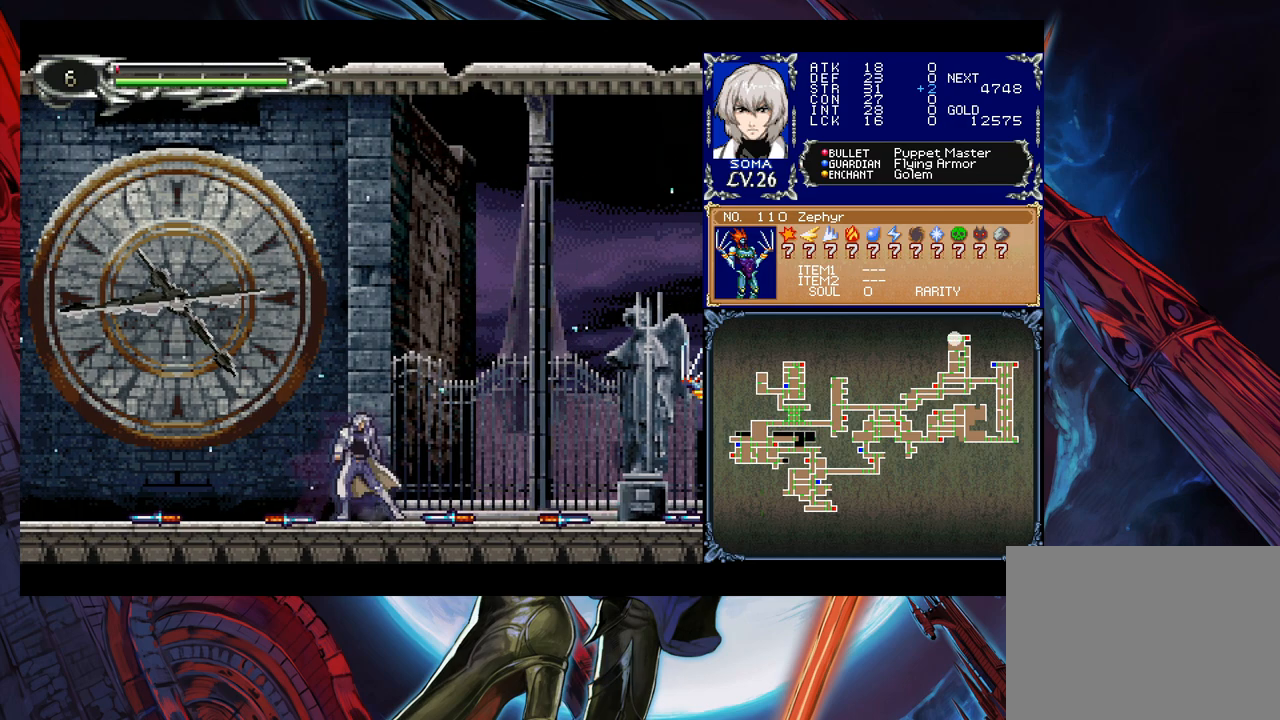
{"buttons": [], "left_stick": "left", "events": [[300, "left_stick", "left"]]}
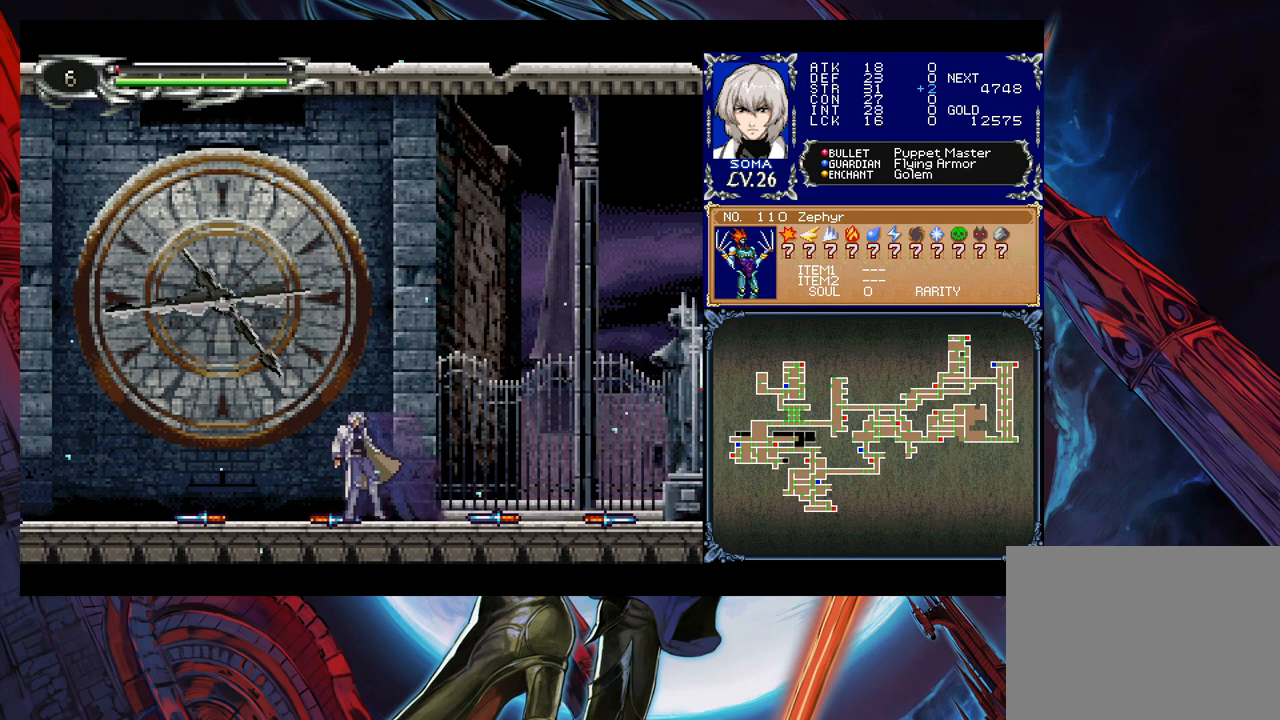
{"buttons": [], "left_stick": "right", "events": [[400, "left_stick", "right"]]}
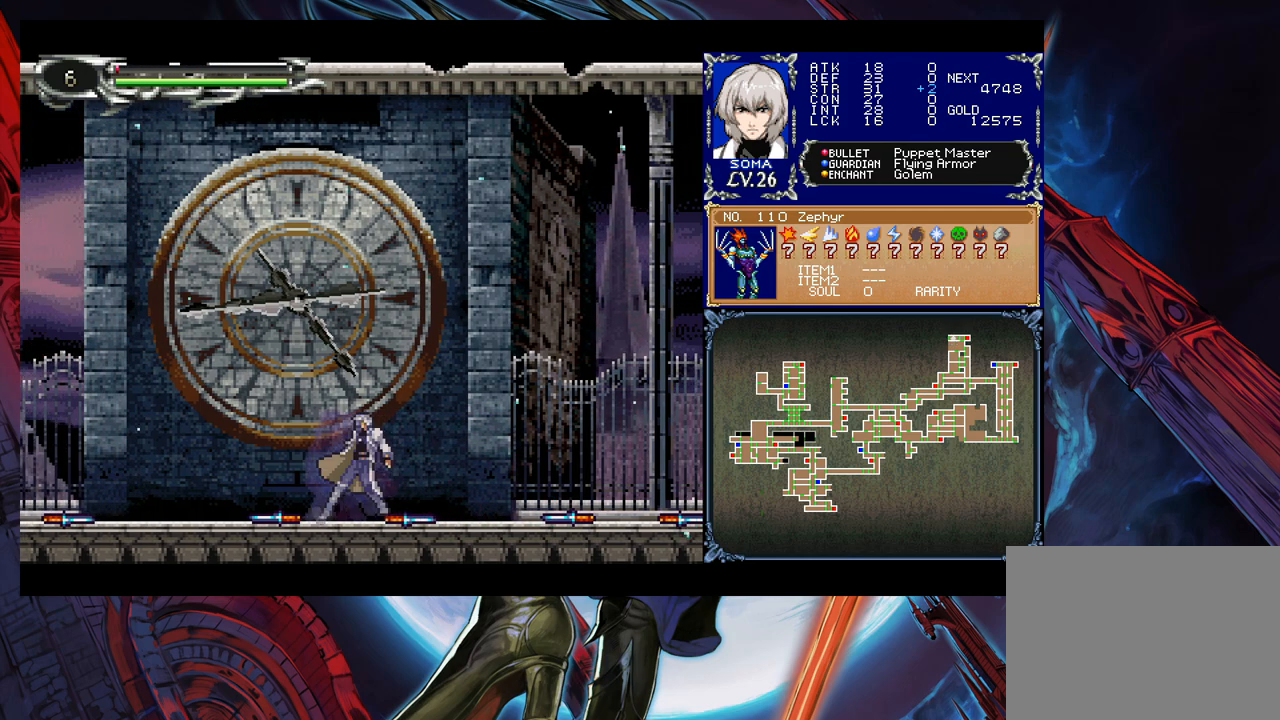
{"buttons": [], "left_stick": "center", "events": [[100, "left_stick", "center"]]}
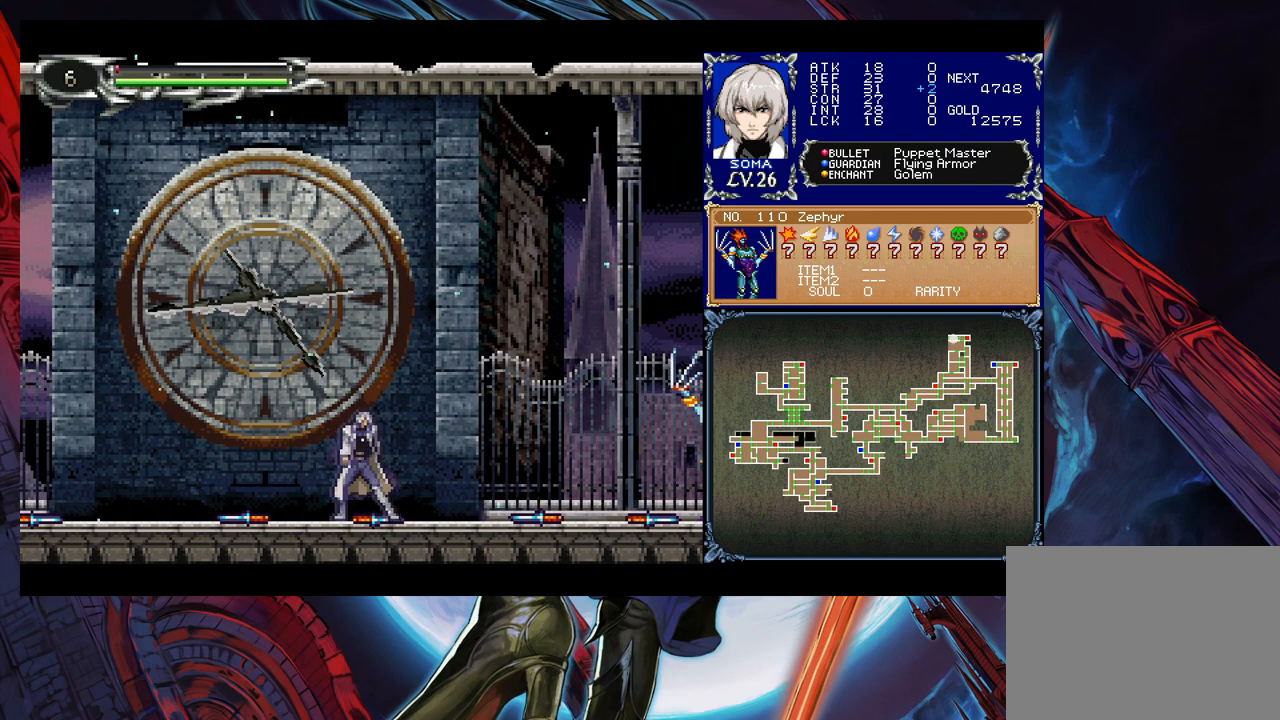
{"buttons": [], "left_stick": "center", "events": [[167, "left_stick", "left"], [400, "left_stick", "center"]]}
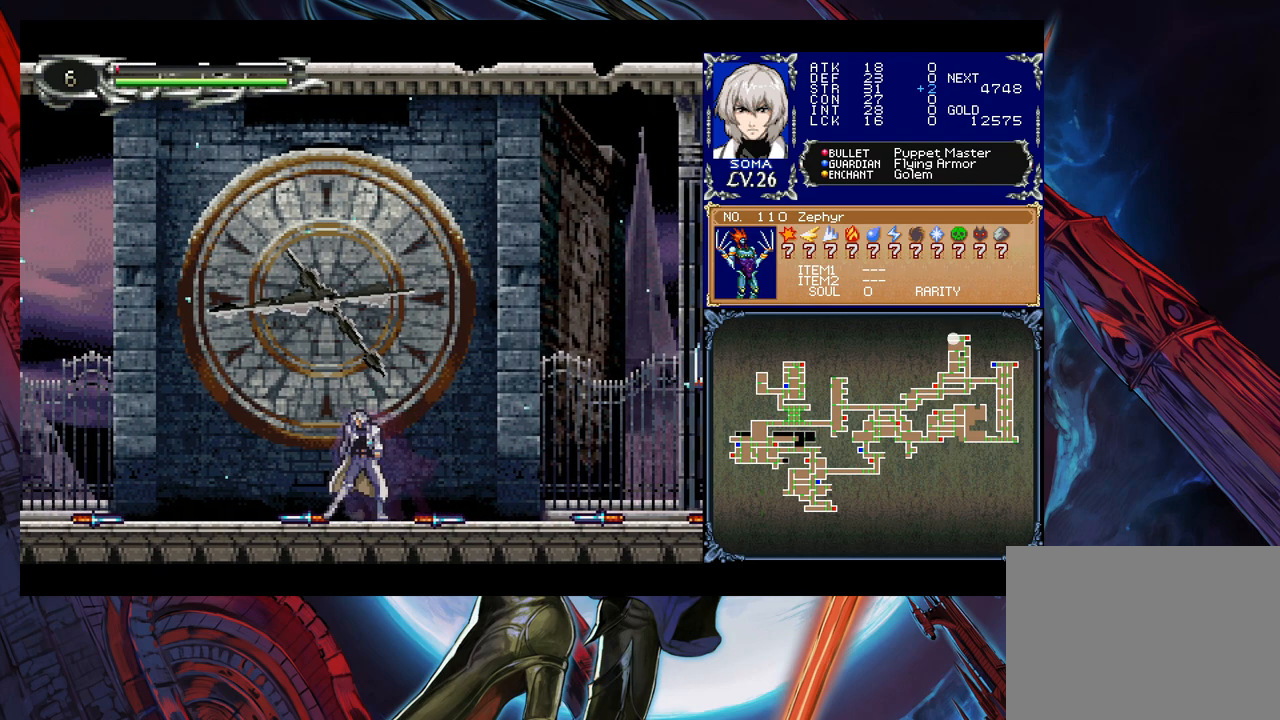
{"buttons": [], "left_stick": "center", "events": [[317, "left_stick", "left"], [467, "left_stick", "center"]]}
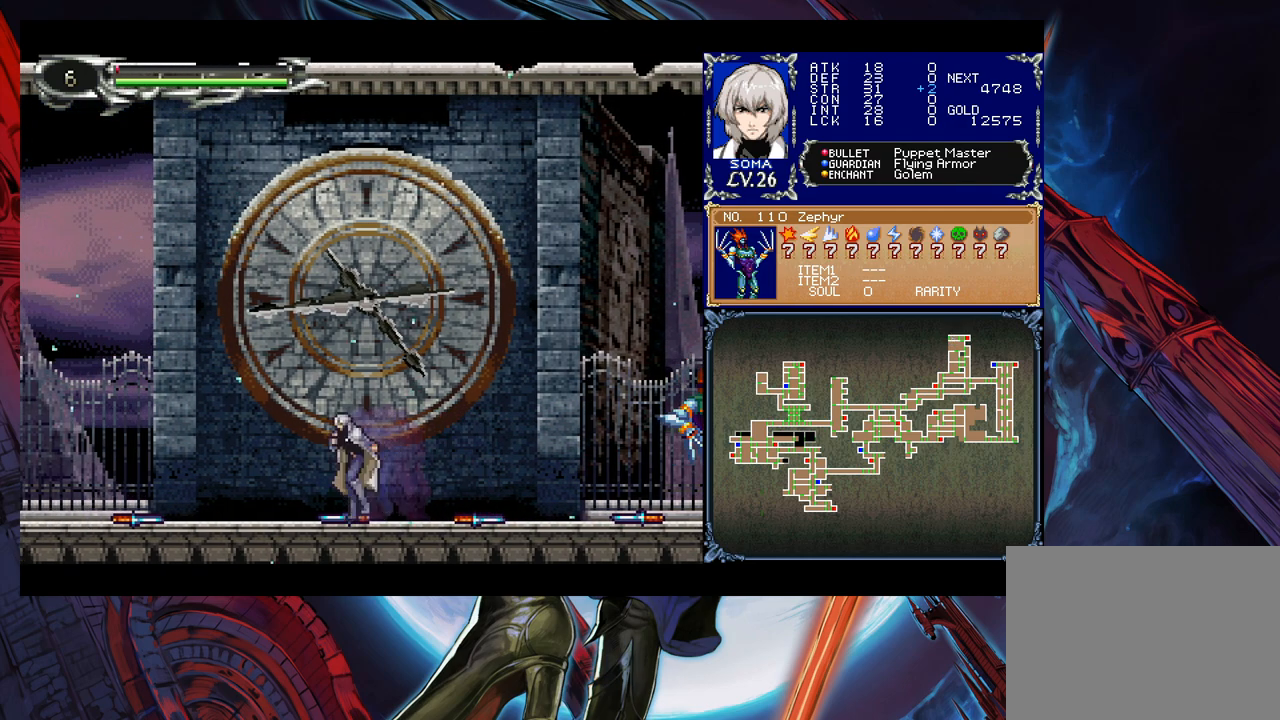
{"buttons": ["B"], "left_stick": "left", "events": [[167, "left_stick", "left"], [350, "B", "down"]]}
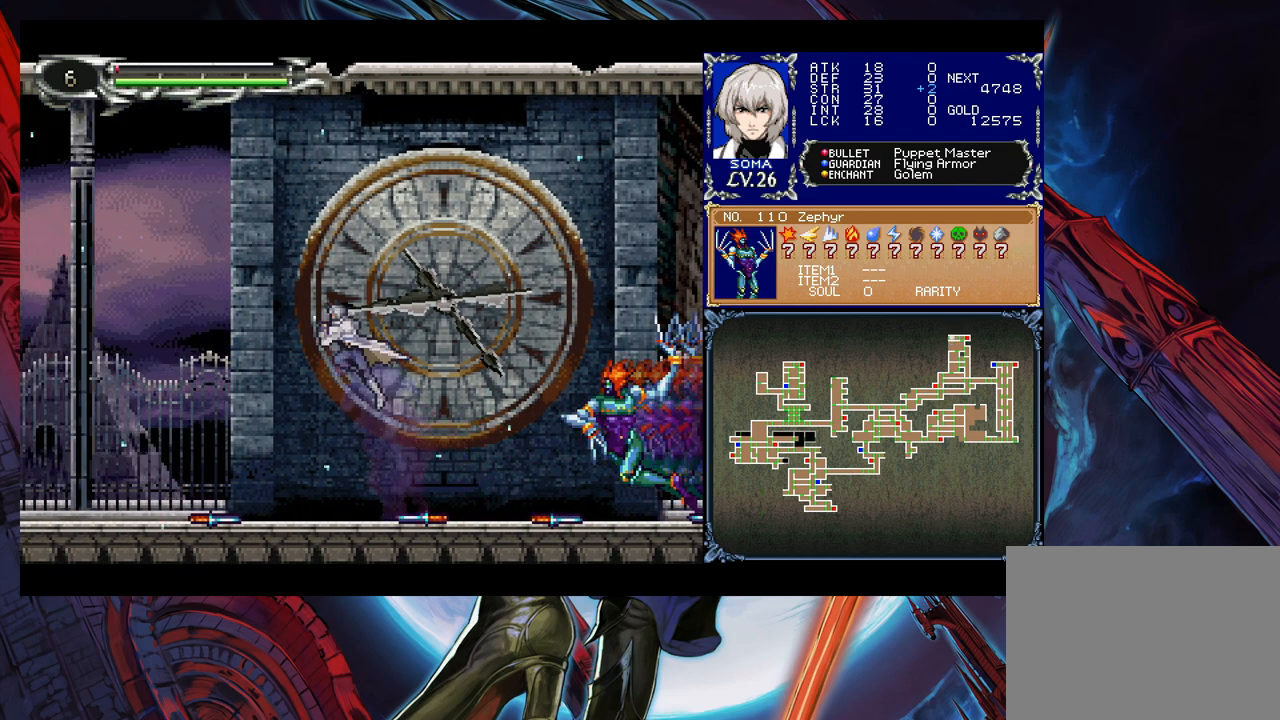
{"buttons": [], "left_stick": "right", "events": [[150, "left_stick", "center"], [200, "B", "up"], [200, "left_stick", "right"], [250, "B", "down"], [450, "B", "up"]]}
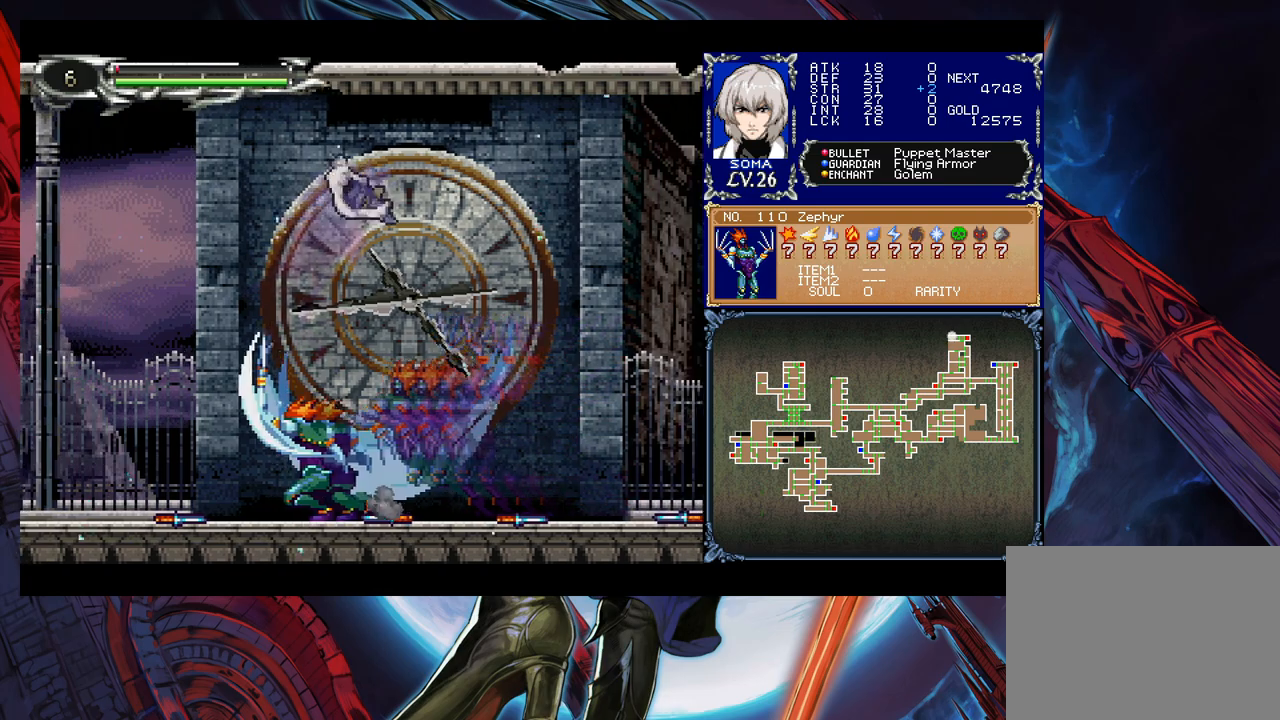
{"buttons": [], "left_stick": "right", "events": []}
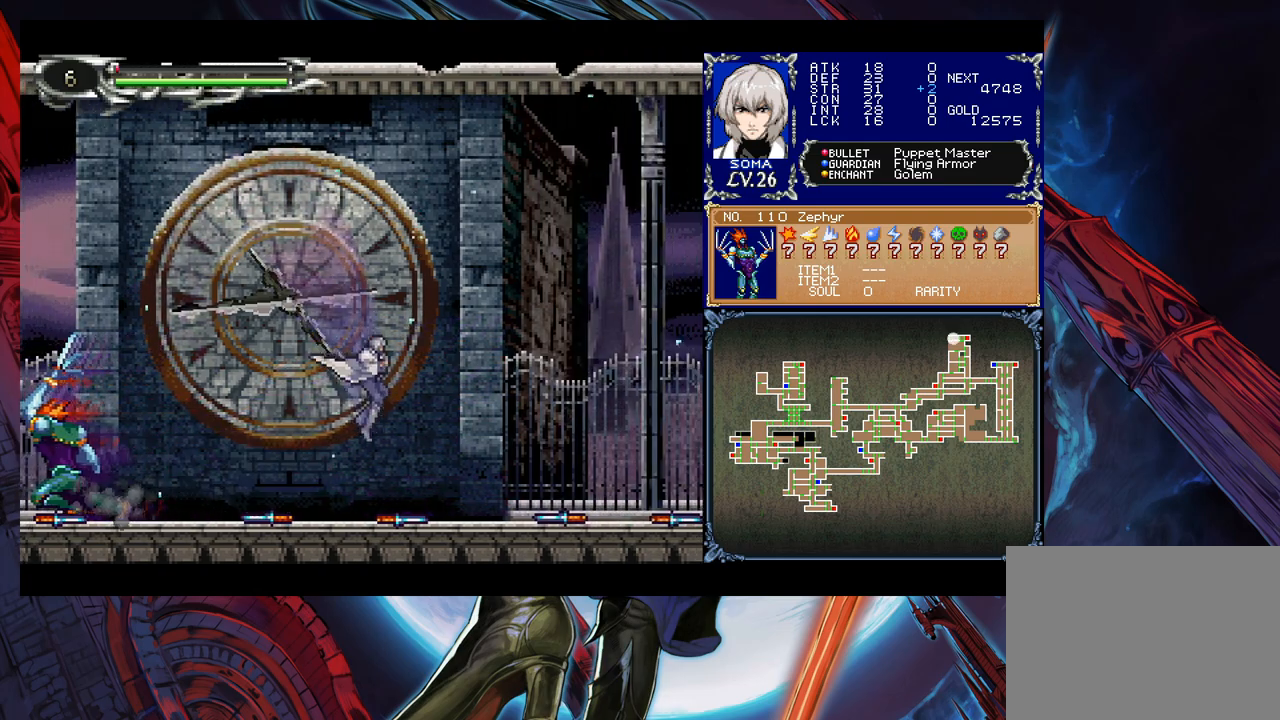
{"buttons": [], "left_stick": "center", "events": [[117, "left_stick", "left"], [217, "left_stick", "center"], [350, "left_stick", "right"], [500, "left_stick", "center"]]}